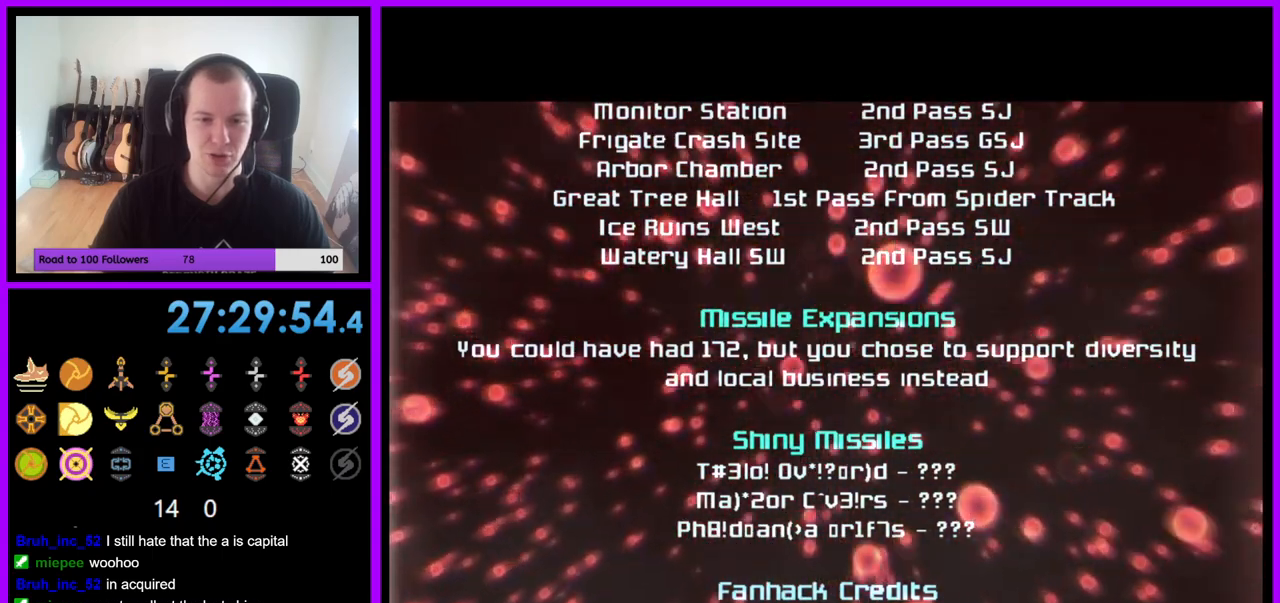
Gameplay with a controller (Nintendo layout); each line is a JSON object with the inputs held at the frame after it. "events" lists button and stick changes between this image and that frame as [ms after this image, input, new state], when the widget could be followed in between. Not read: L3 R3.
{"buttons": ["A"], "left_stick": "center", "right_stick": "center", "events": []}
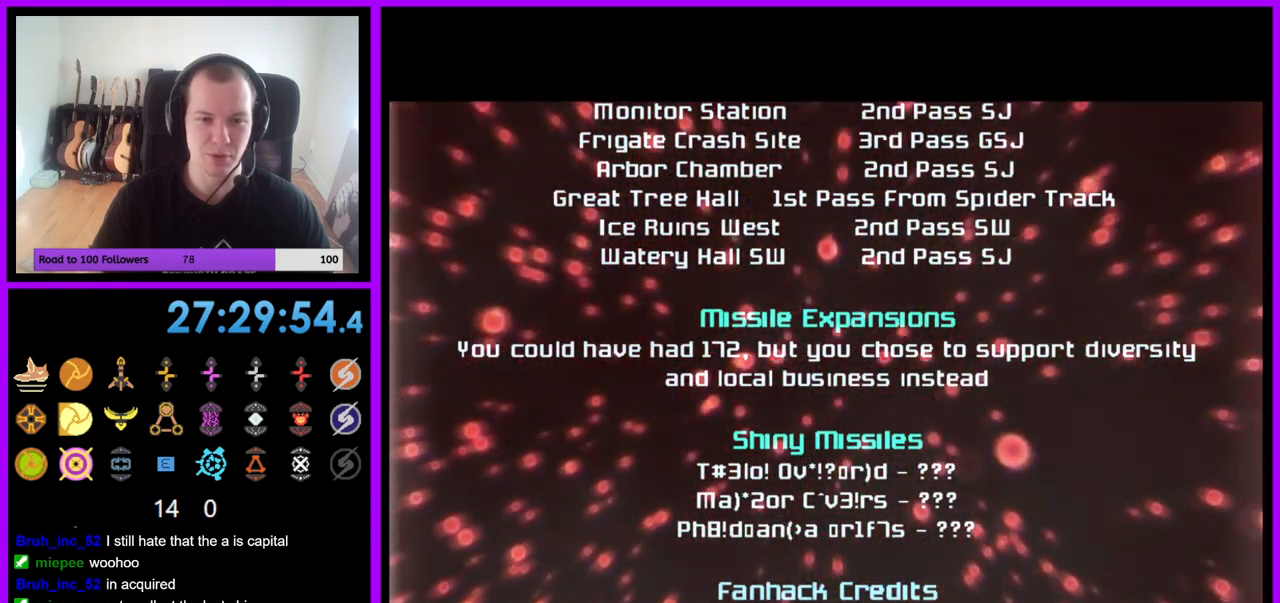
{"buttons": ["A"], "left_stick": "center", "right_stick": "center", "events": []}
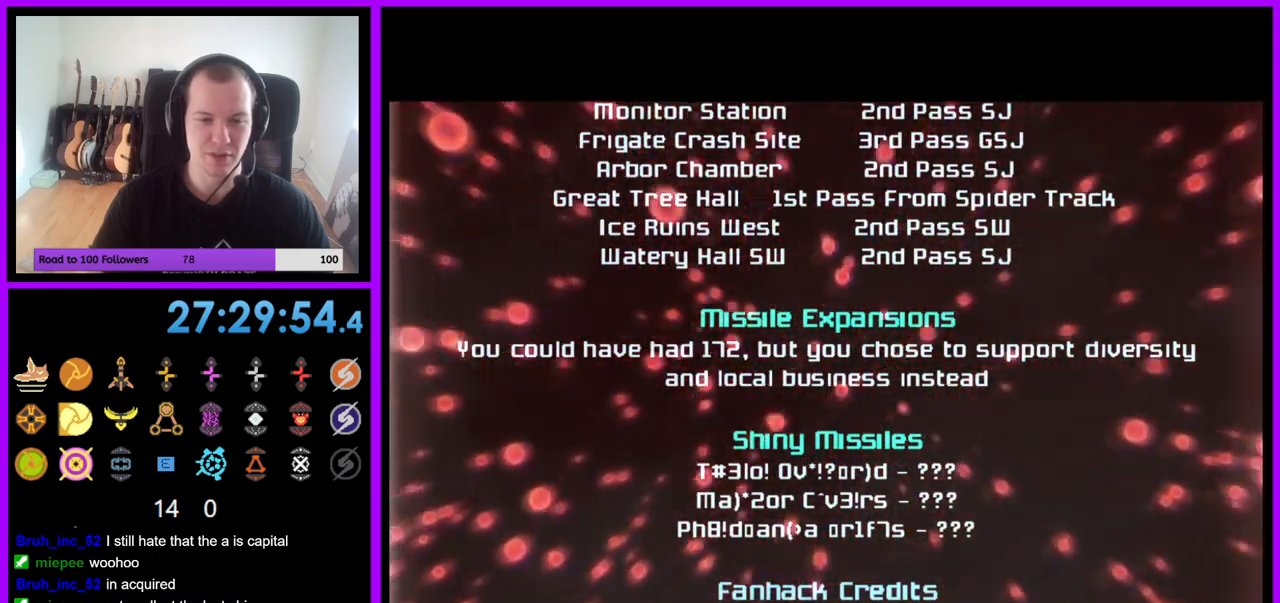
{"buttons": ["A"], "left_stick": "down", "right_stick": "center", "events": [[450, "left_stick", "down"]]}
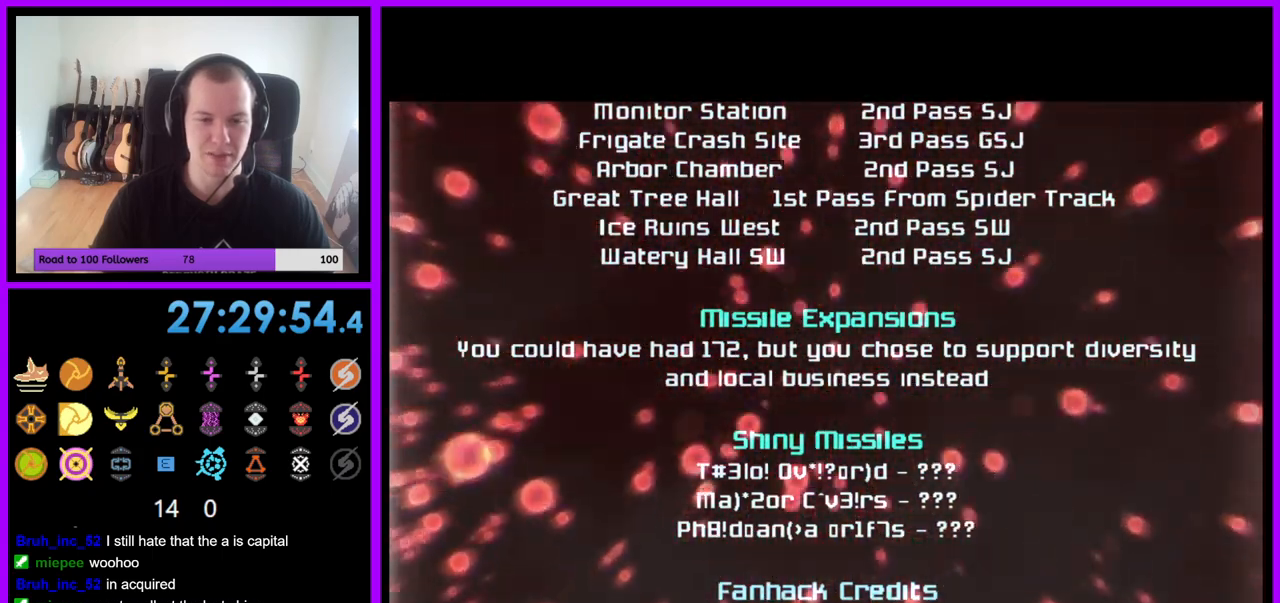
{"buttons": ["A"], "left_stick": "center", "right_stick": "center", "events": [[250, "left_stick", "center"]]}
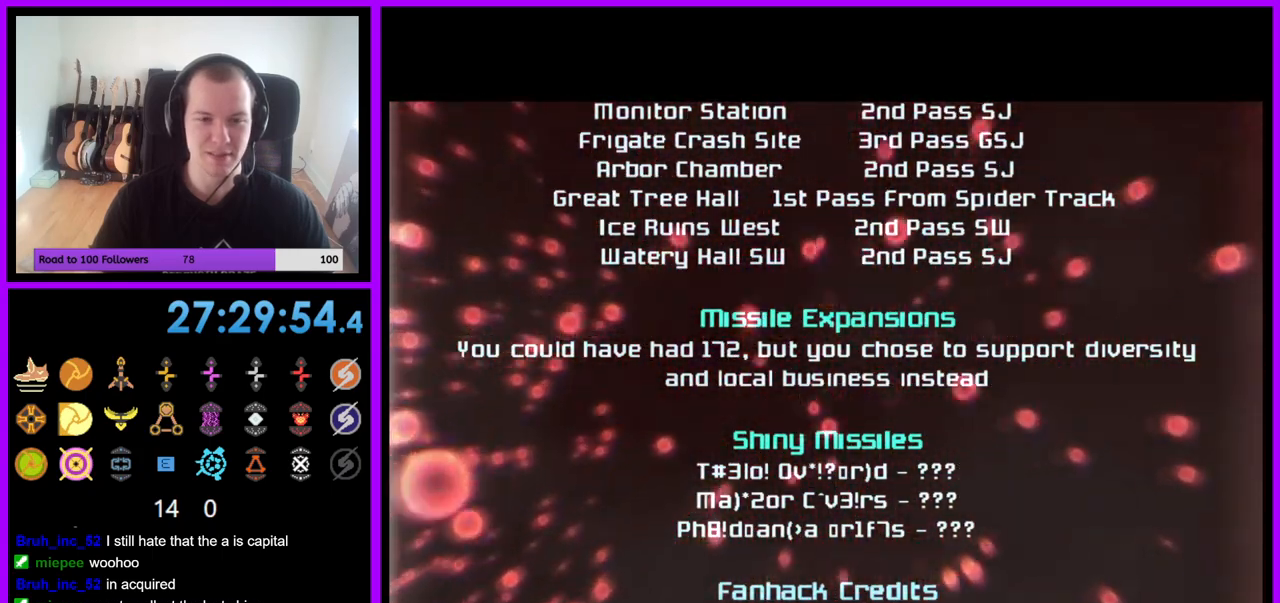
{"buttons": [], "left_stick": "down", "right_stick": "center", "events": [[200, "A", "up"], [367, "left_stick", "down"]]}
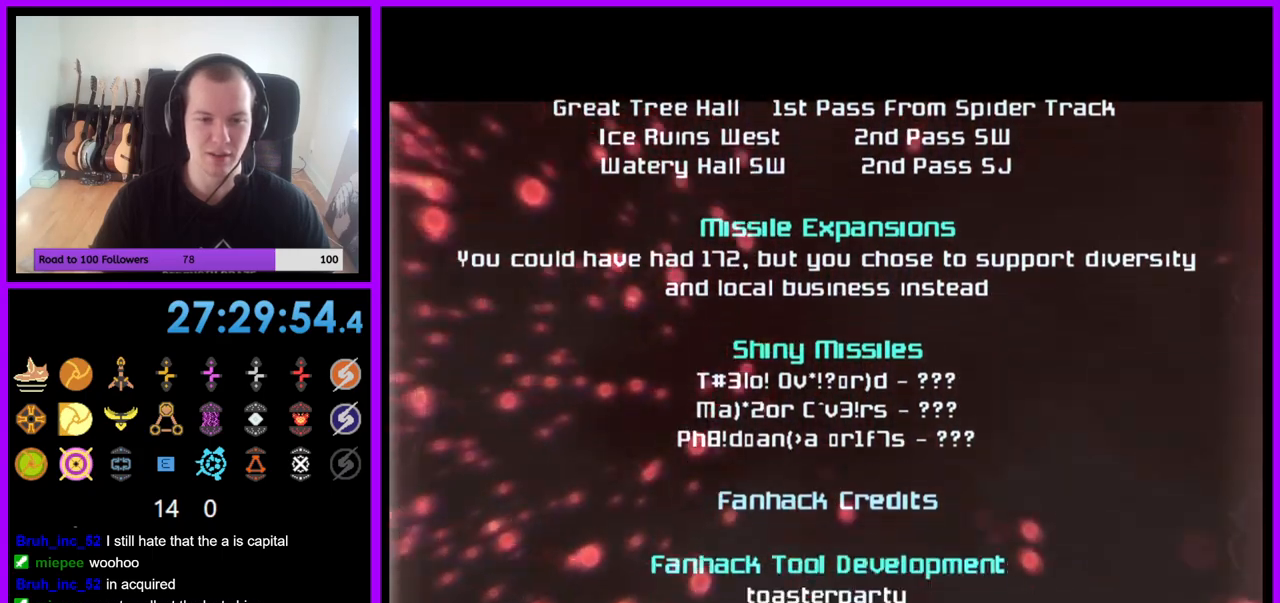
{"buttons": [], "left_stick": "center", "right_stick": "center", "events": [[117, "left_stick", "center"]]}
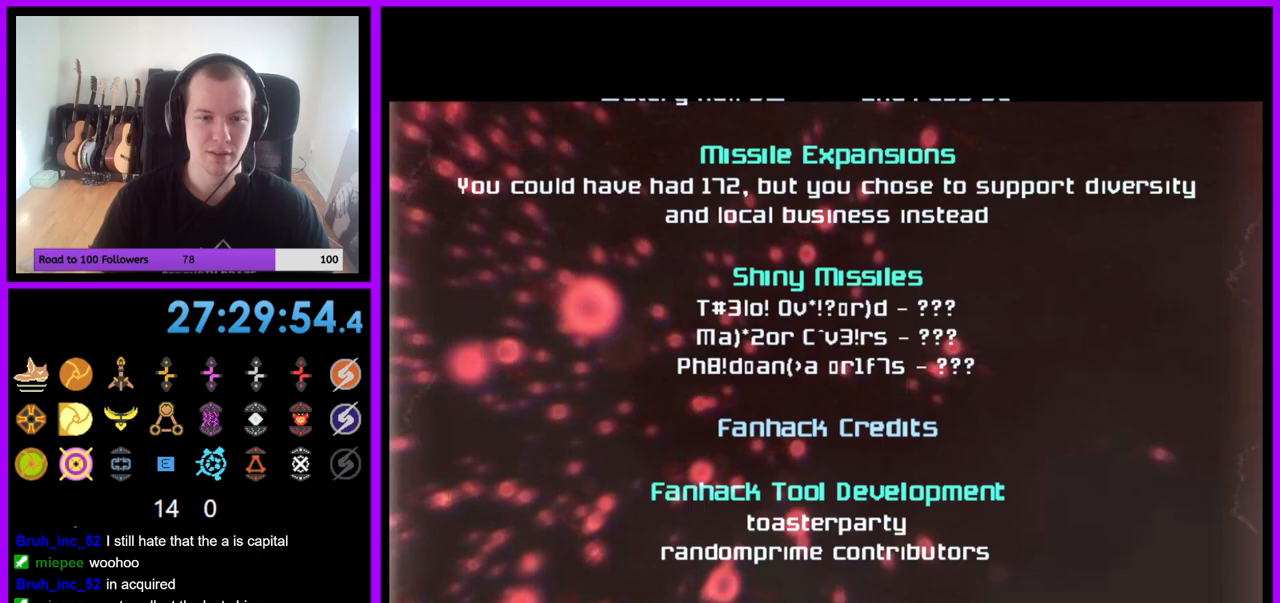
{"buttons": ["A"], "left_stick": "center", "right_stick": "center", "events": [[433, "A", "down"]]}
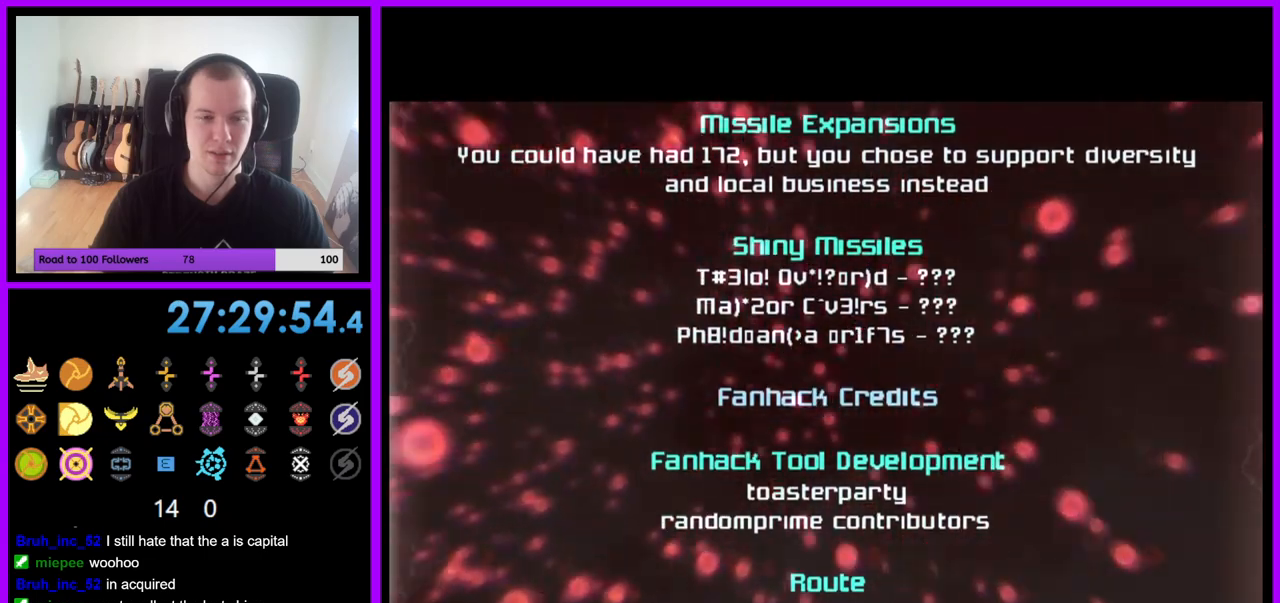
{"buttons": ["A"], "left_stick": "center", "right_stick": "center", "events": []}
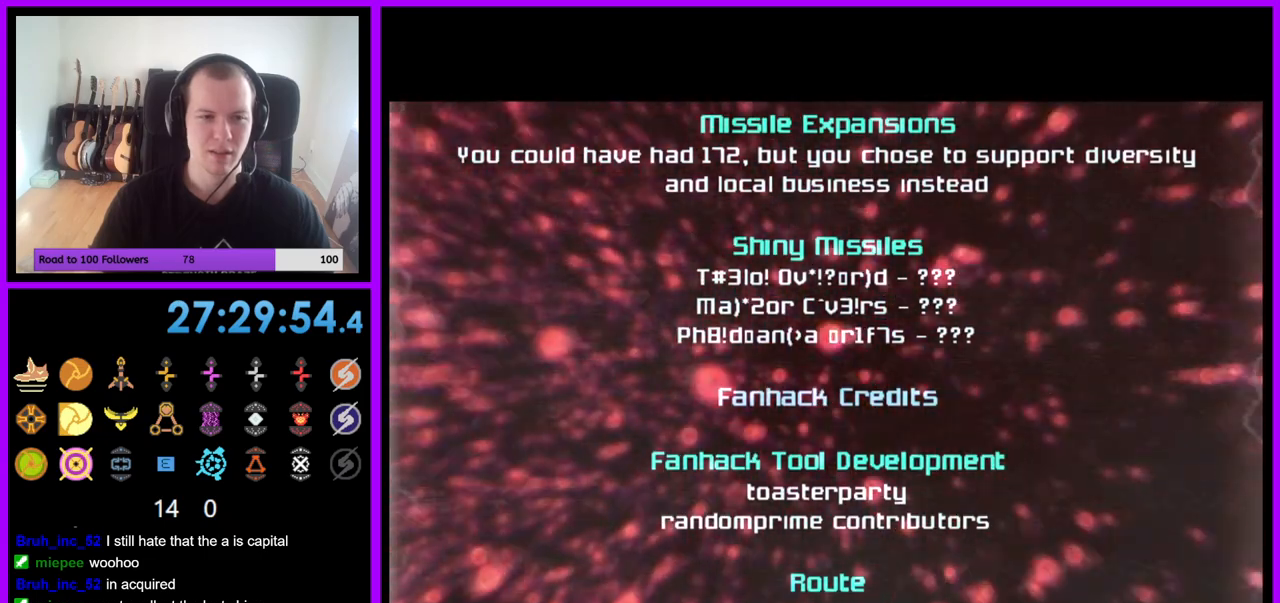
{"buttons": ["A"], "left_stick": "center", "right_stick": "center", "events": []}
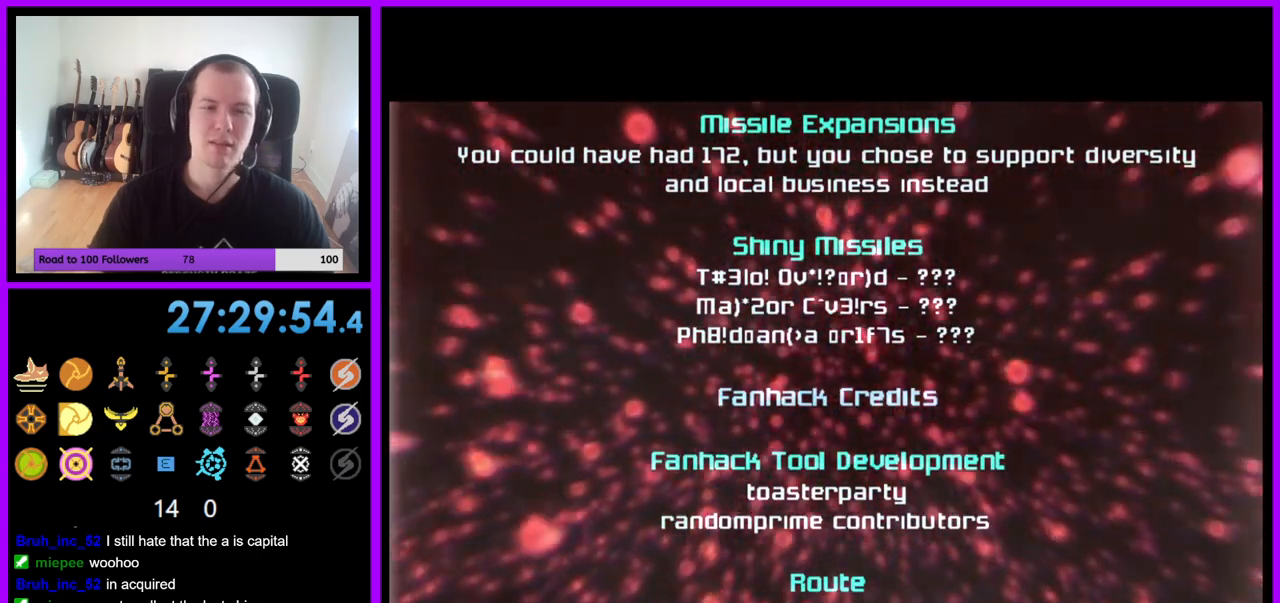
{"buttons": ["A"], "left_stick": "center", "right_stick": "center", "events": []}
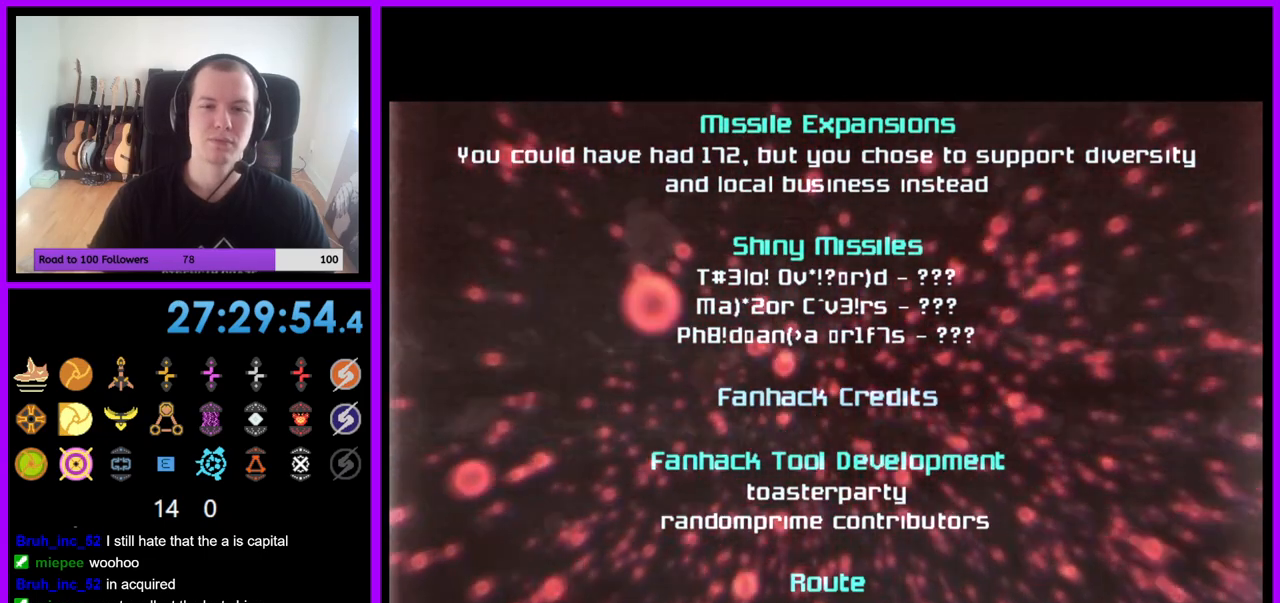
{"buttons": ["A"], "left_stick": "center", "right_stick": "center", "events": []}
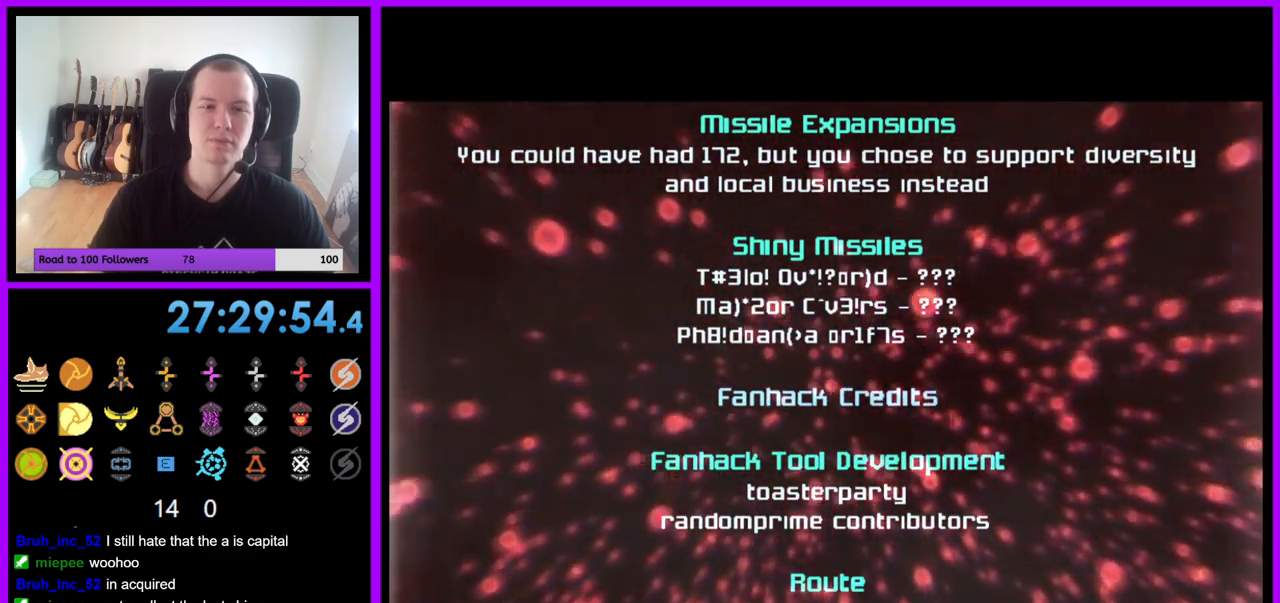
{"buttons": ["A"], "left_stick": "center", "right_stick": "center", "events": []}
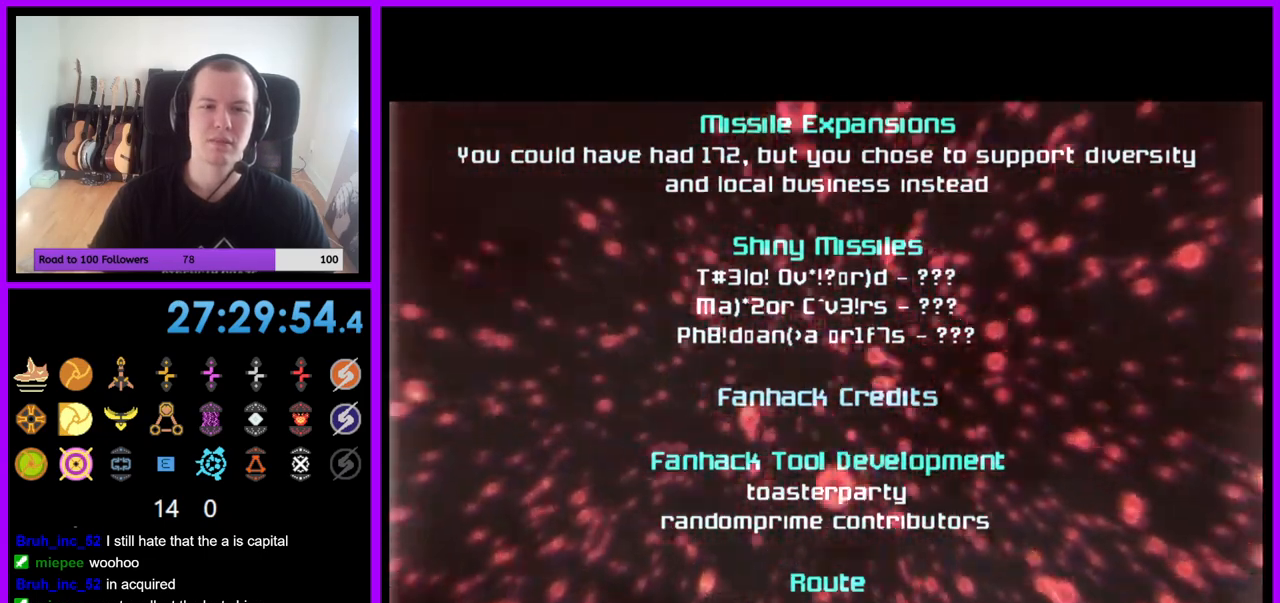
{"buttons": ["A"], "left_stick": "center", "right_stick": "center", "events": []}
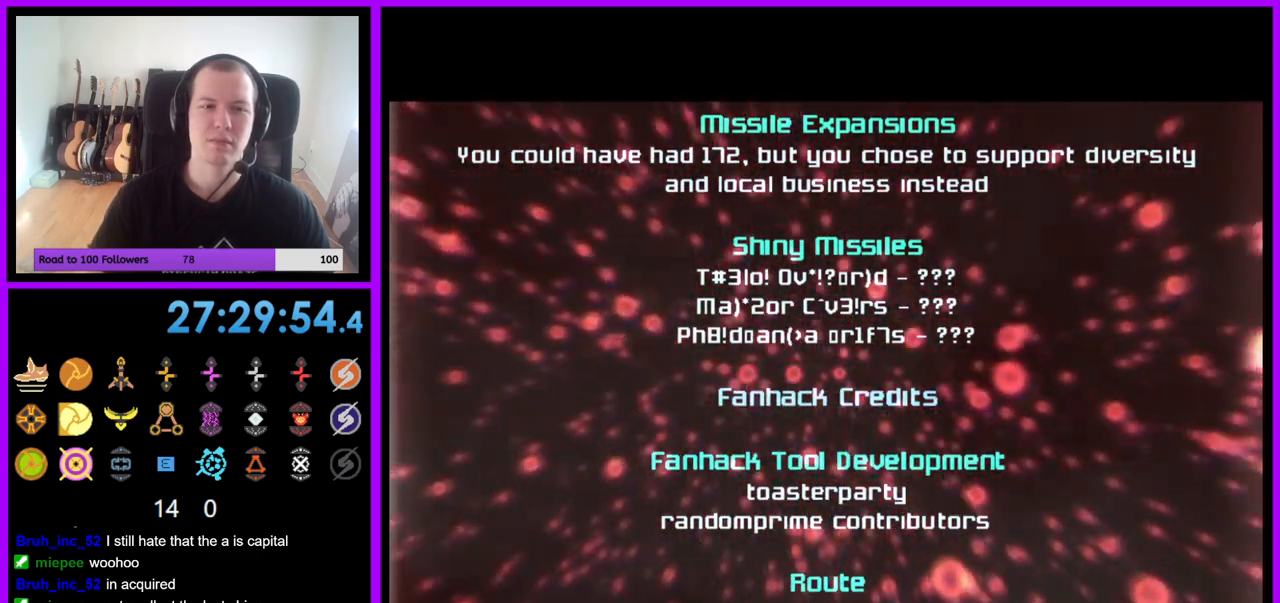
{"buttons": ["A"], "left_stick": "center", "right_stick": "center", "events": []}
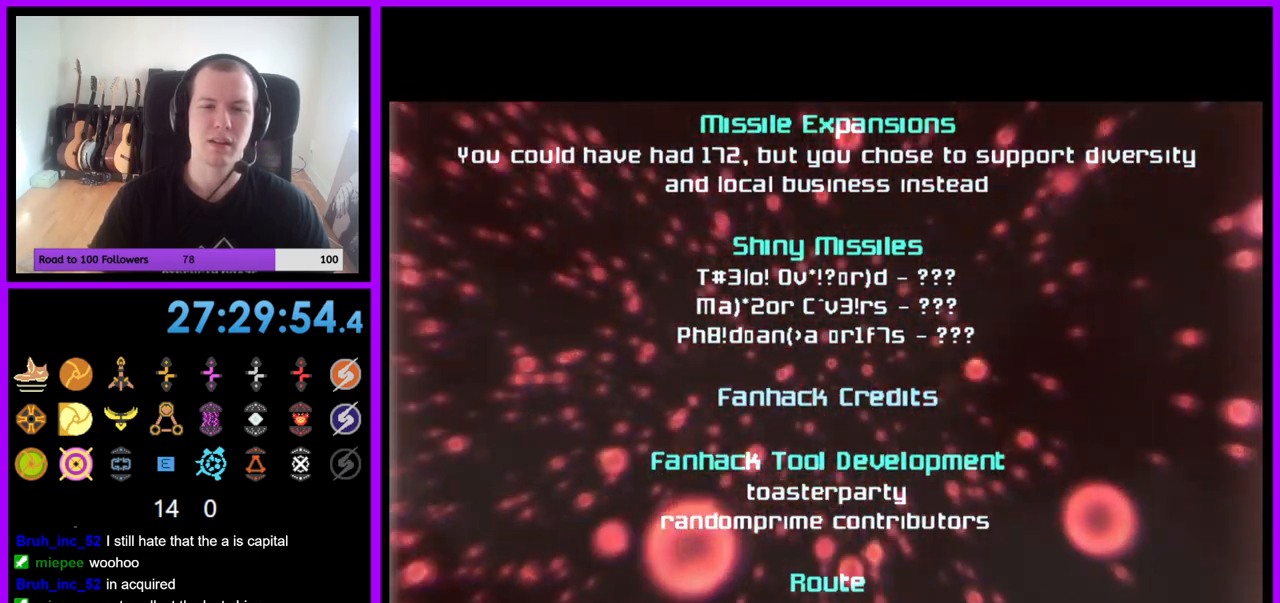
{"buttons": ["A"], "left_stick": "center", "right_stick": "center", "events": []}
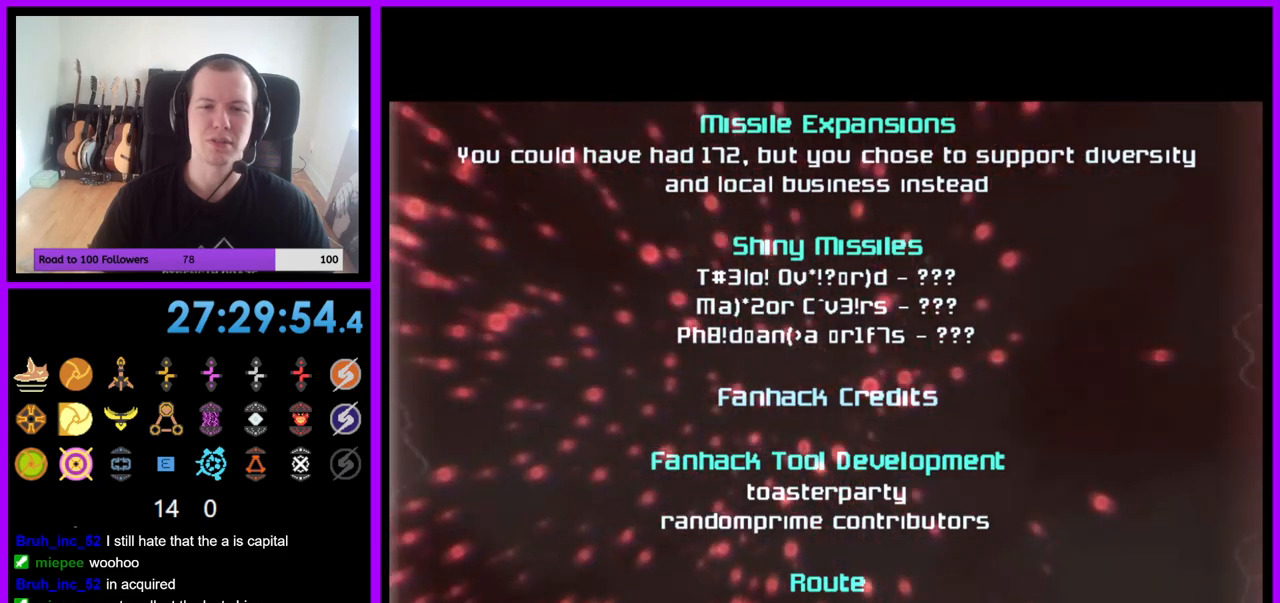
{"buttons": ["A"], "left_stick": "center", "right_stick": "center", "events": []}
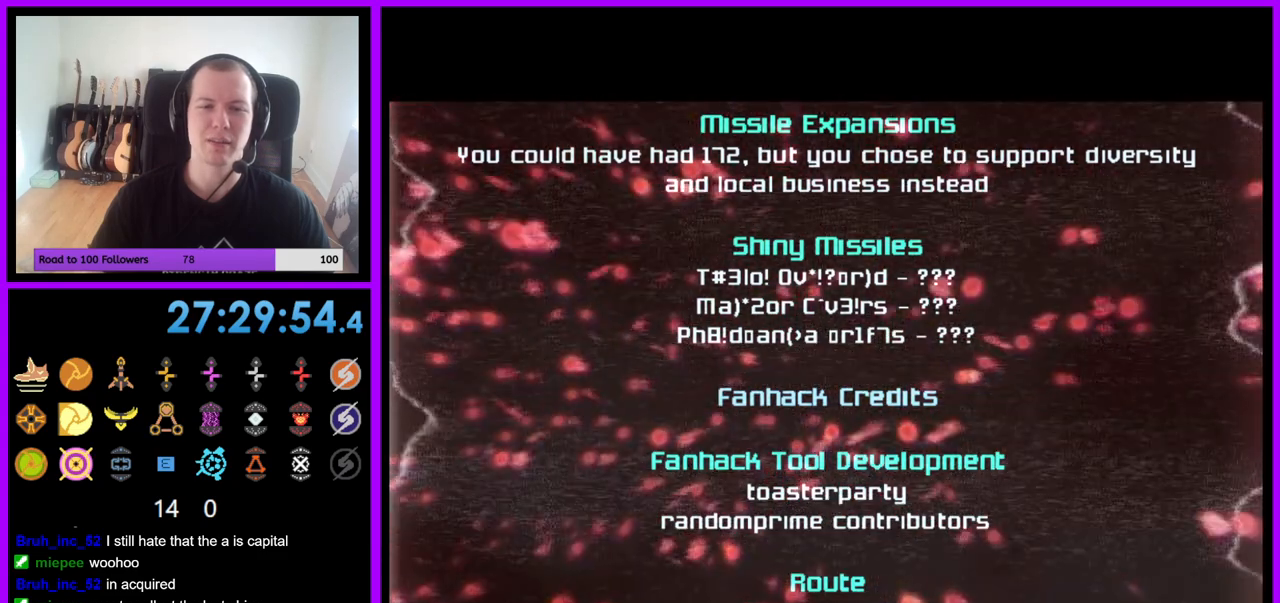
{"buttons": ["A"], "left_stick": "center", "right_stick": "center", "events": []}
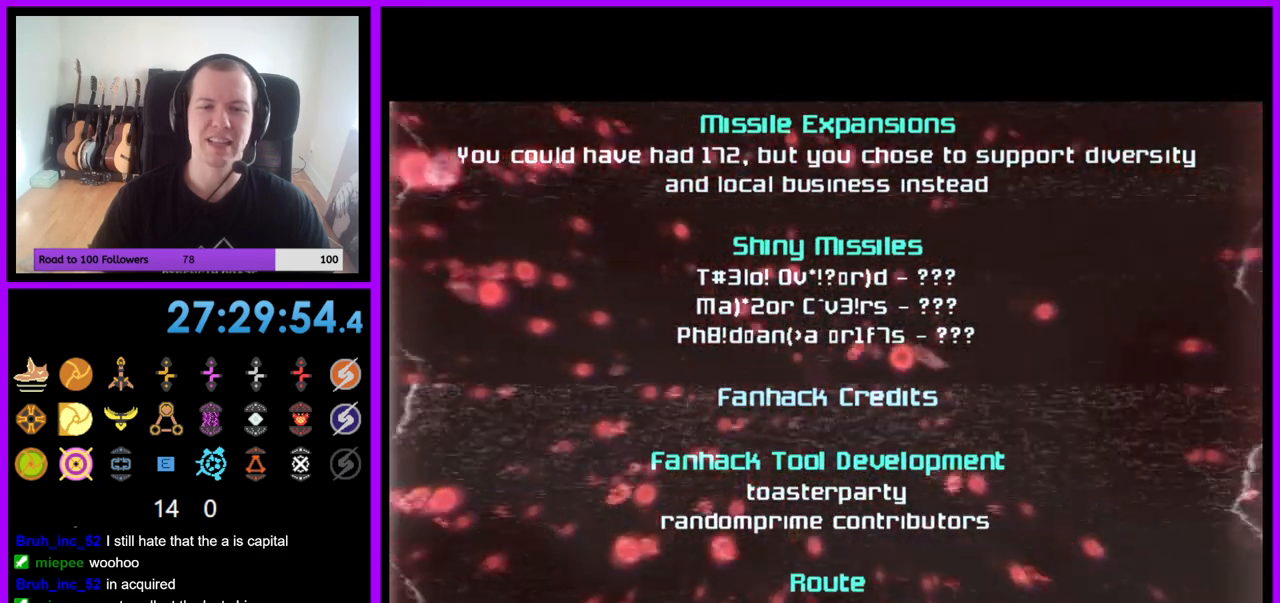
{"buttons": ["A"], "left_stick": "center", "right_stick": "center", "events": []}
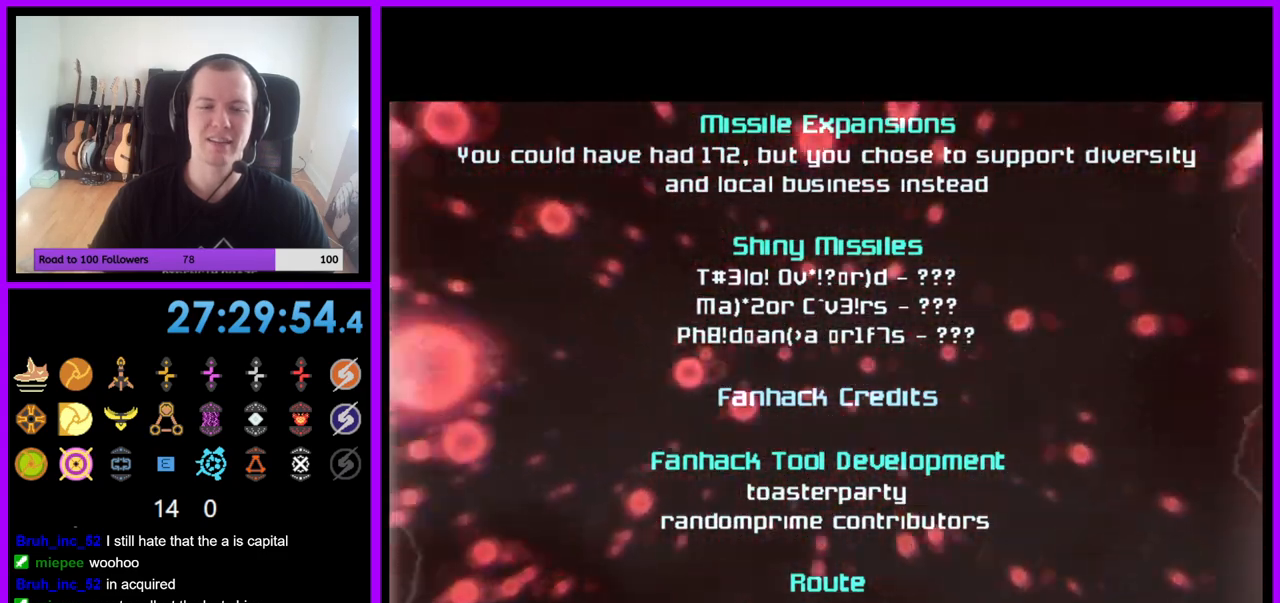
{"buttons": ["A"], "left_stick": "center", "right_stick": "center", "events": []}
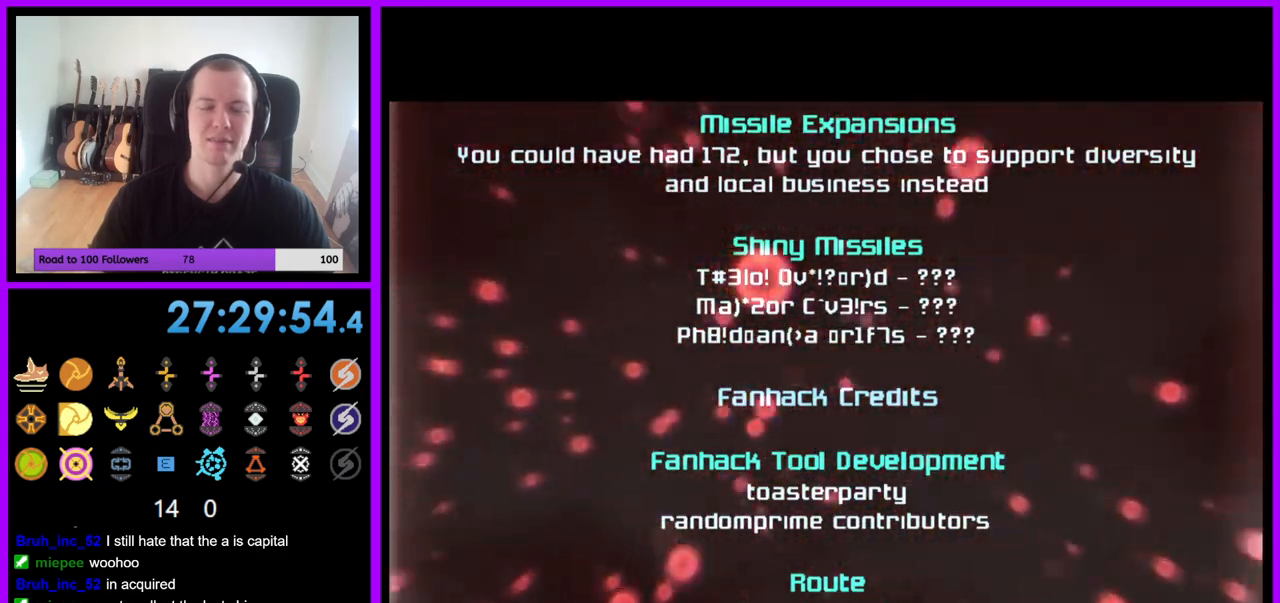
{"buttons": ["A"], "left_stick": "center", "right_stick": "center", "events": []}
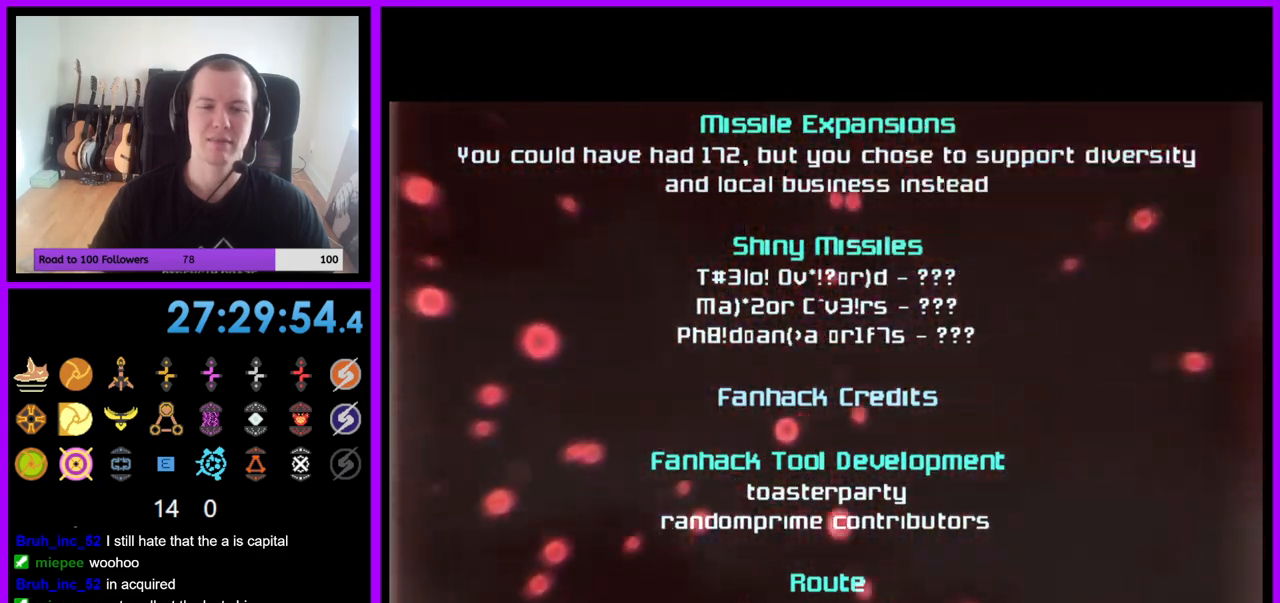
{"buttons": ["A"], "left_stick": "center", "right_stick": "center", "events": []}
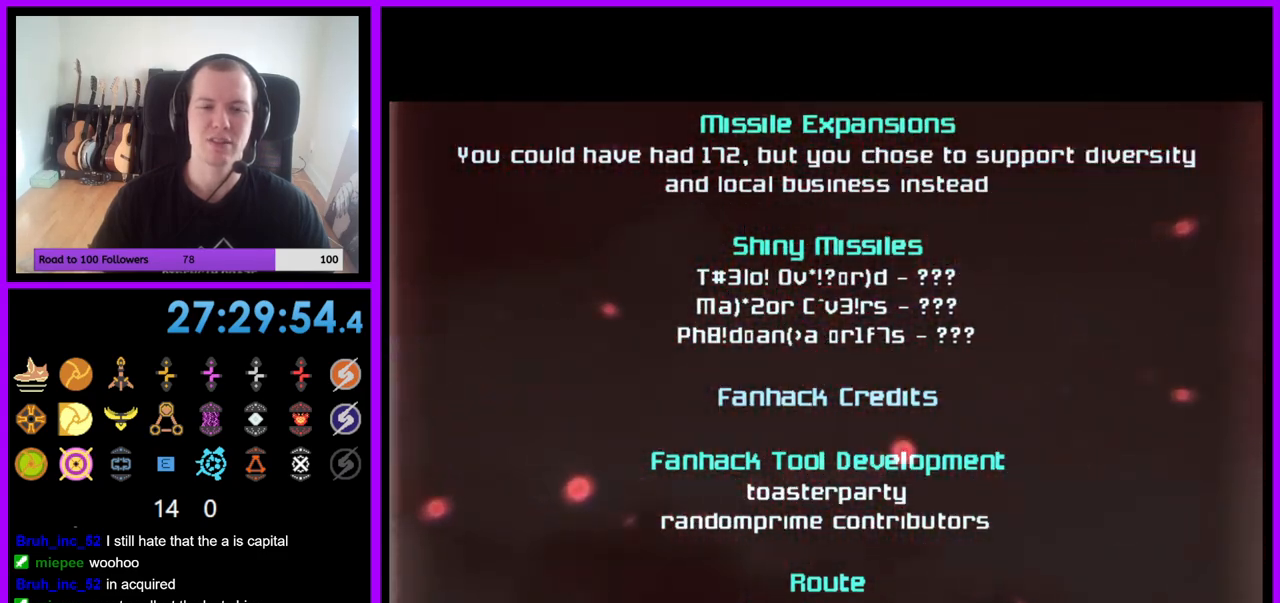
{"buttons": ["A"], "left_stick": "center", "right_stick": "center", "events": []}
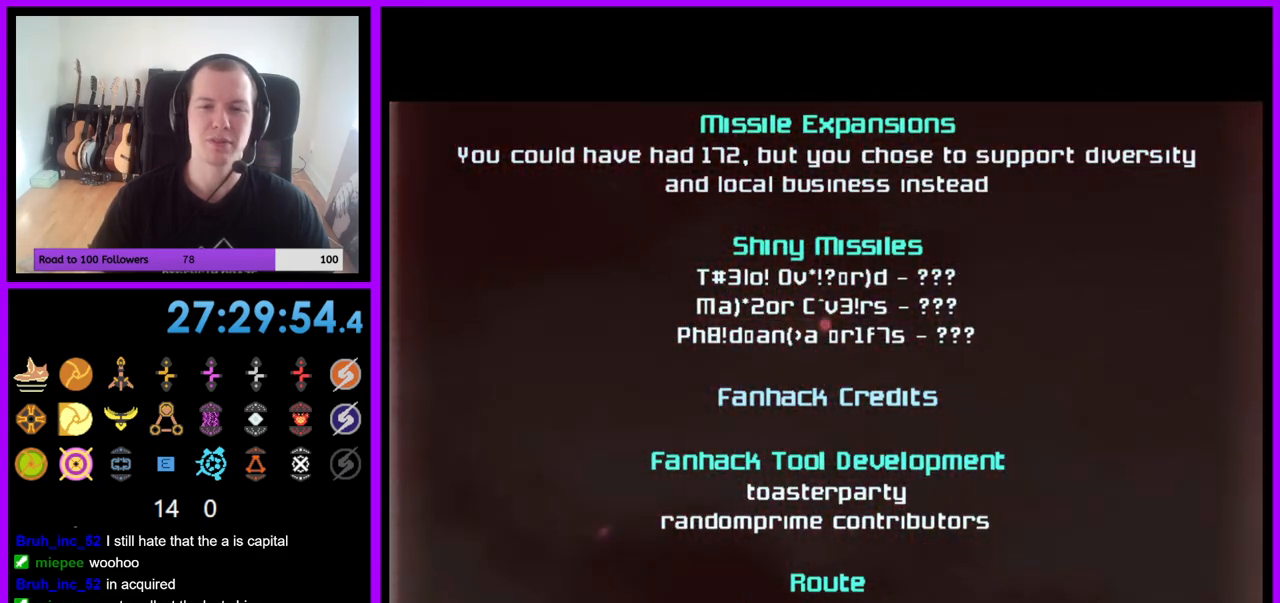
{"buttons": ["A"], "left_stick": "center", "right_stick": "center", "events": []}
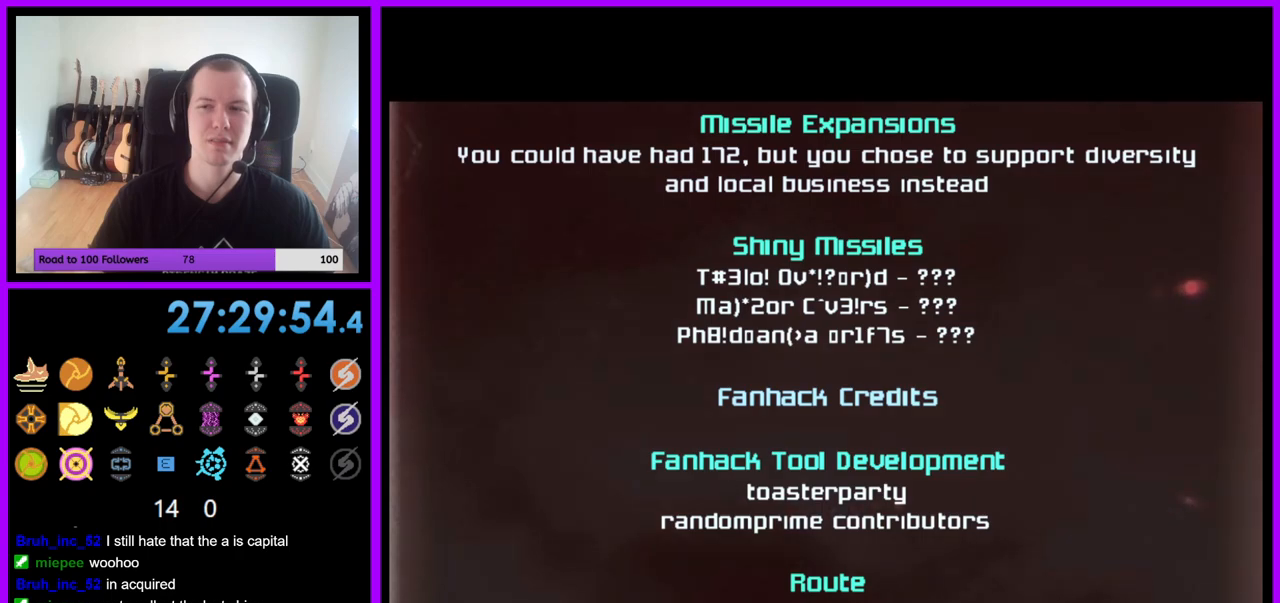
{"buttons": ["A"], "left_stick": "center", "right_stick": "center", "events": []}
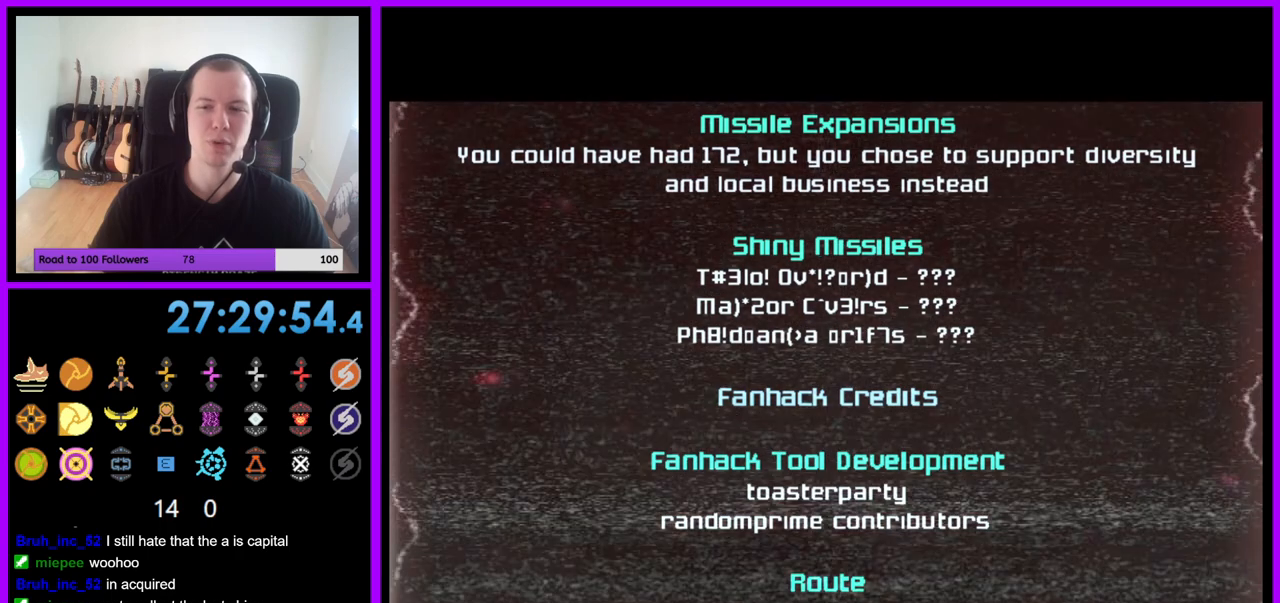
{"buttons": ["A"], "left_stick": "center", "right_stick": "center", "events": []}
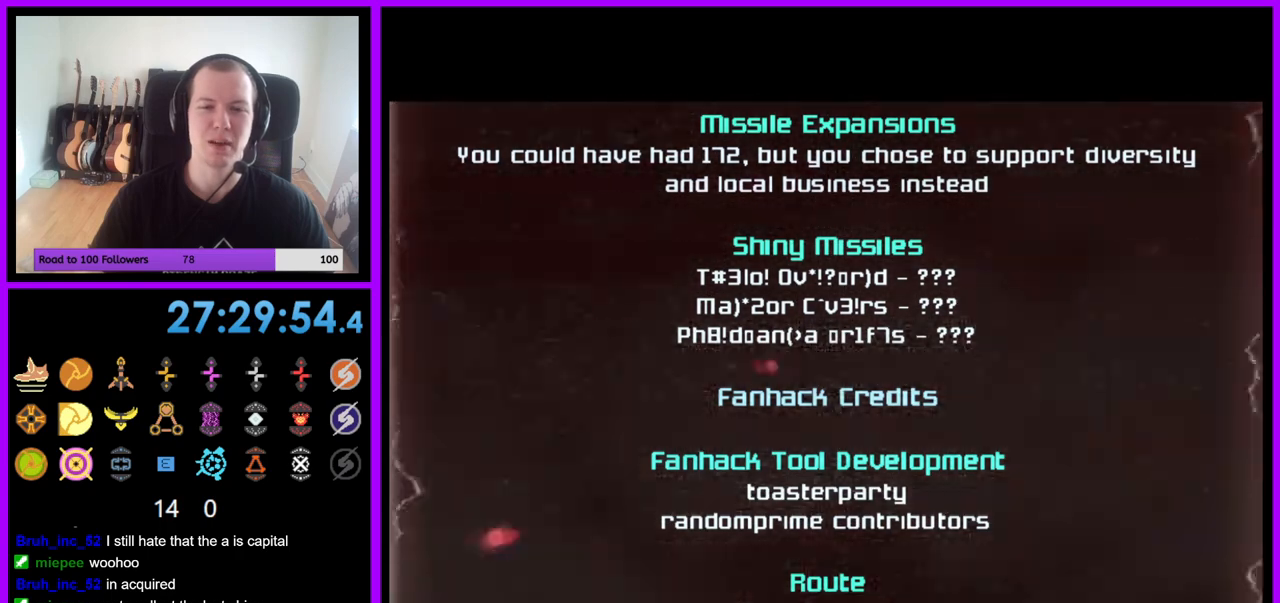
{"buttons": ["A"], "left_stick": "center", "right_stick": "center", "events": [[117, "left_stick", "down"], [283, "left_stick", "center"]]}
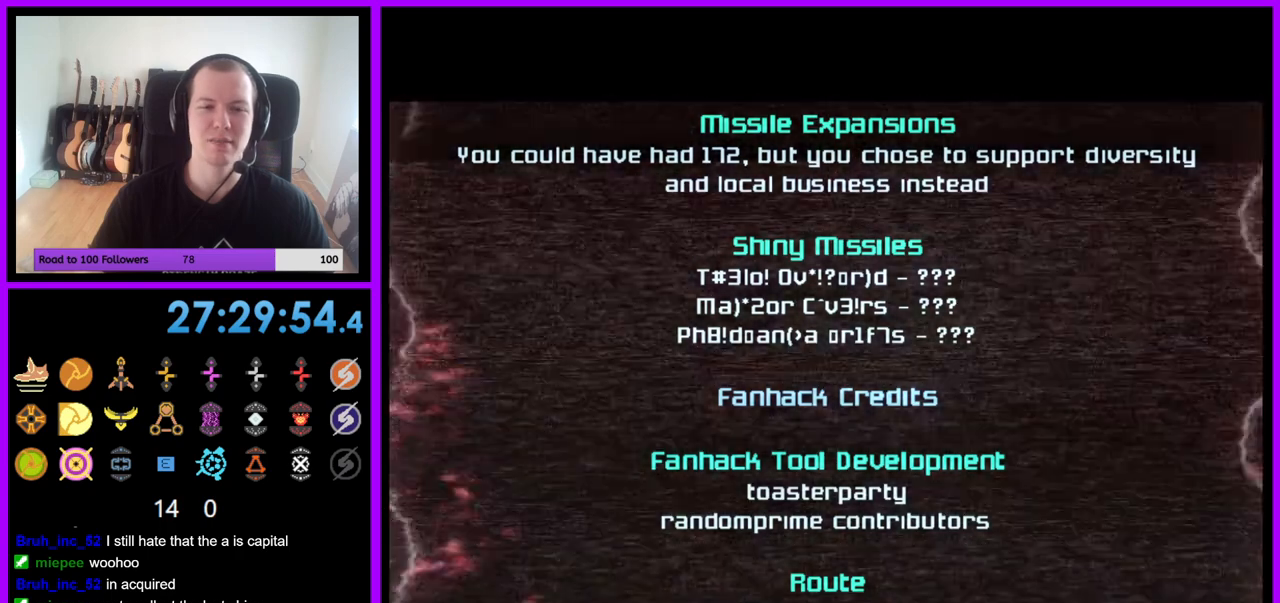
{"buttons": [], "left_stick": "center", "right_stick": "center", "events": [[217, "A", "up"]]}
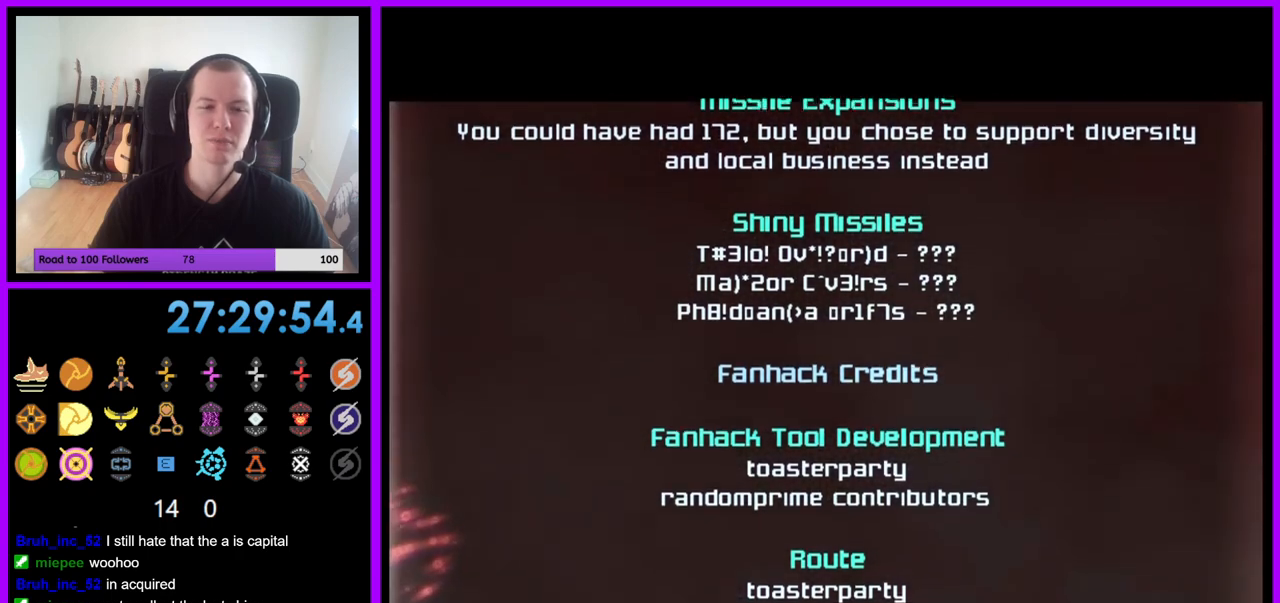
{"buttons": [], "left_stick": "center", "right_stick": "center", "events": []}
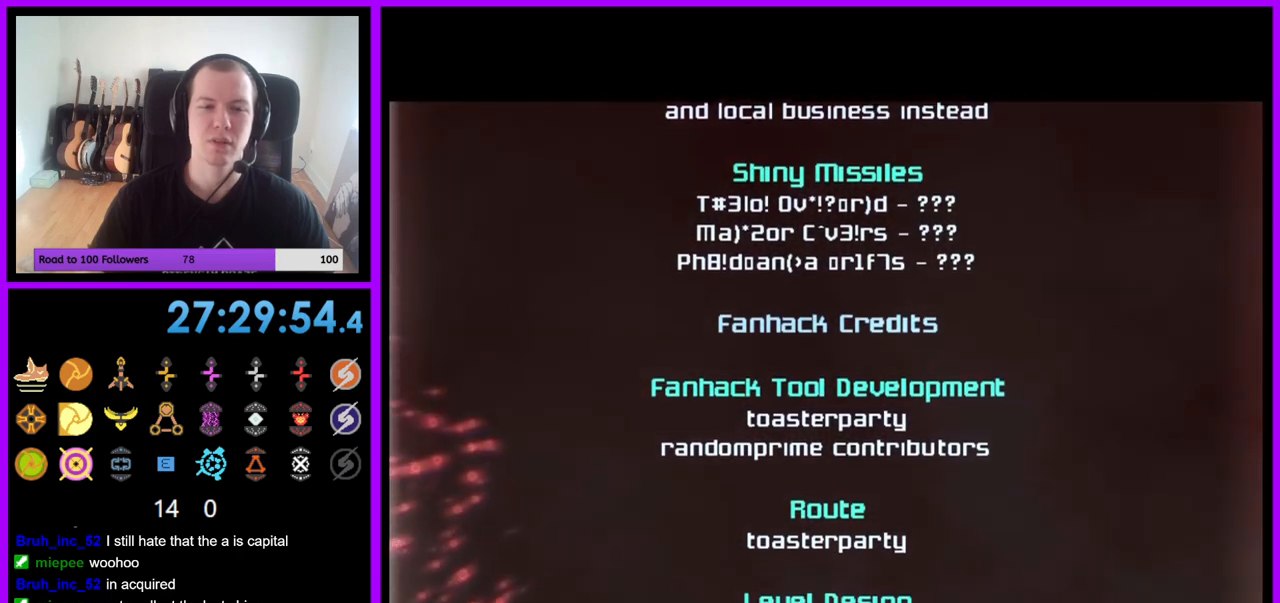
{"buttons": [], "left_stick": "center", "right_stick": "center", "events": []}
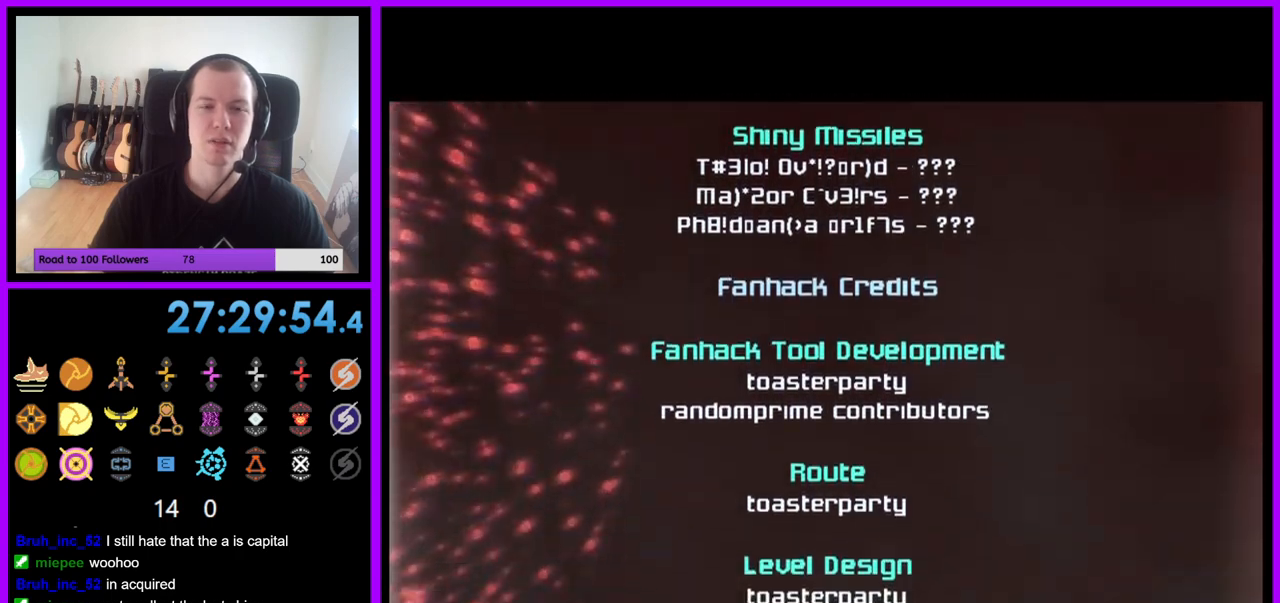
{"buttons": ["A"], "left_stick": "center", "right_stick": "center", "events": [[217, "A", "down"]]}
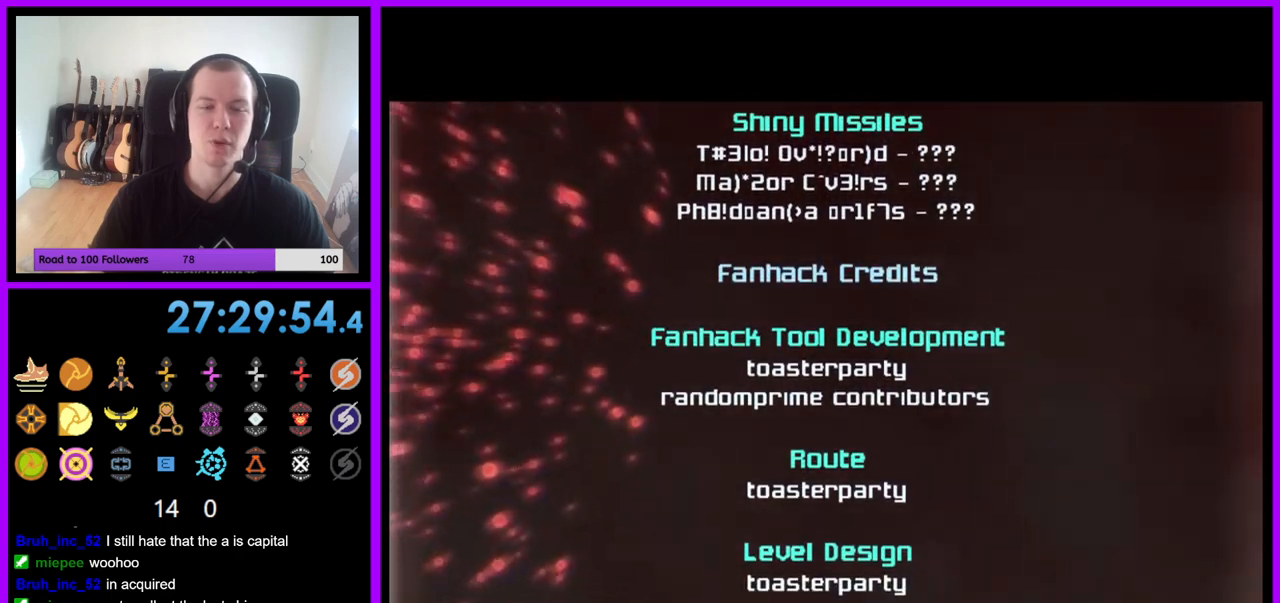
{"buttons": ["A"], "left_stick": "center", "right_stick": "center", "events": []}